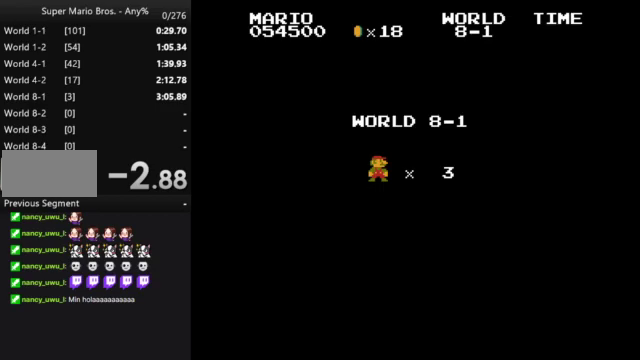
Gameplay with a controller (Nintendo layout); each line is a JSON object with the inputs held at the frame after it. "events" lists button and stick changes between this image and that frame as [ms after this image, input, new state], when the widget could be followed in between. Not read: L3 R3.
{"buttons": ["B", "DPAD_RIGHT"], "events": [[167, "B", "down"], [233, "DPAD_RIGHT", "down"]]}
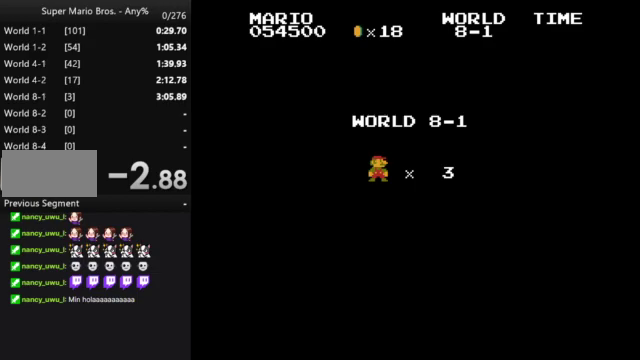
{"buttons": ["B", "DPAD_RIGHT"], "events": []}
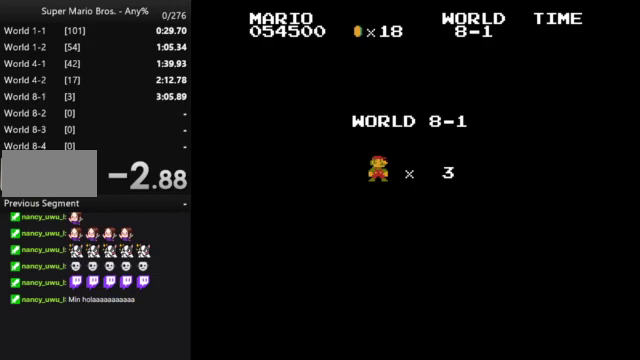
{"buttons": ["B", "DPAD_RIGHT"], "events": []}
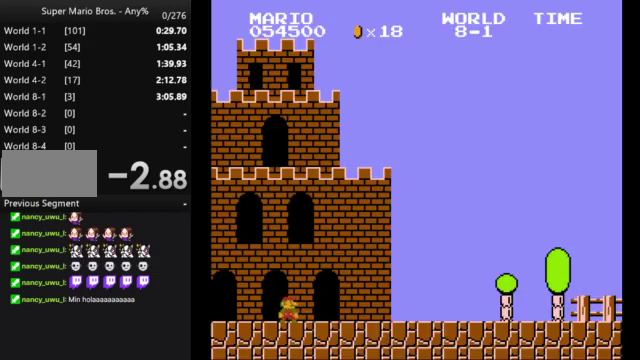
{"buttons": ["B", "DPAD_RIGHT"], "events": []}
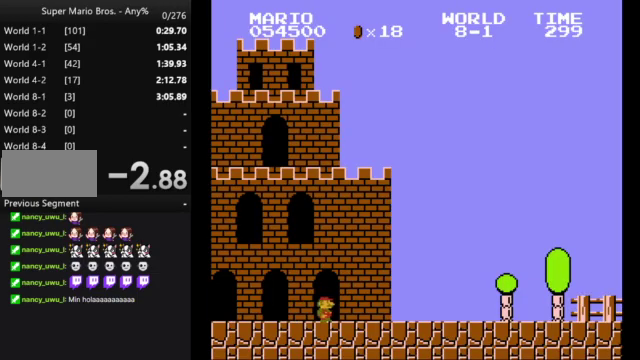
{"buttons": ["B", "DPAD_RIGHT"], "events": []}
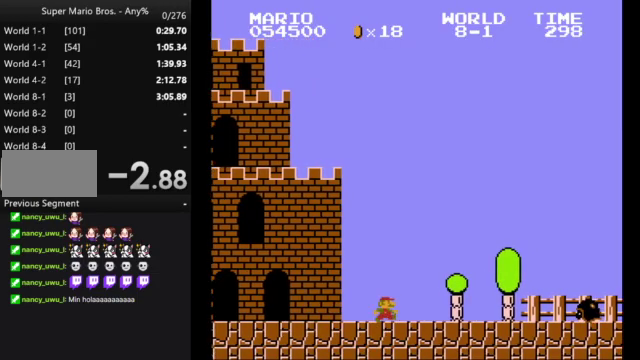
{"buttons": ["B", "DPAD_RIGHT"], "events": [[133, "A", "down"], [400, "A", "up"]]}
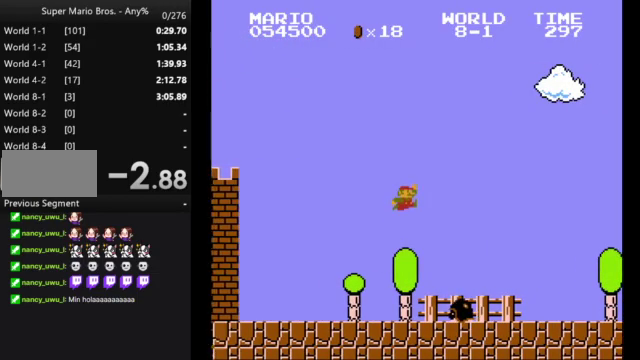
{"buttons": ["B", "DPAD_RIGHT"], "events": []}
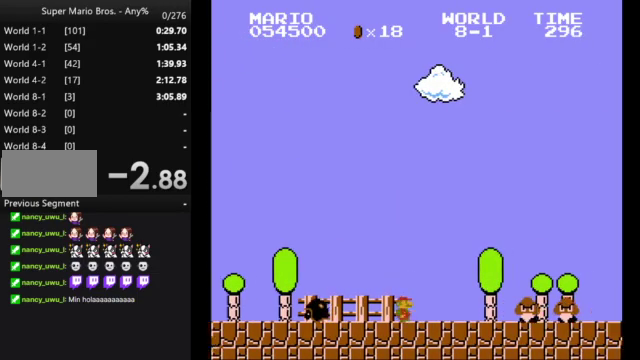
{"buttons": ["B", "DPAD_RIGHT"], "events": [[133, "A", "down"], [400, "A", "up"]]}
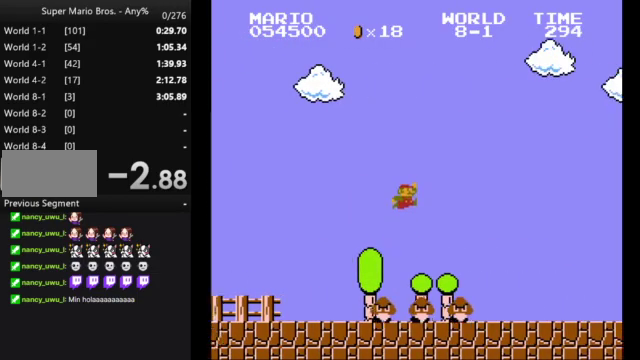
{"buttons": ["B", "DPAD_RIGHT"], "events": []}
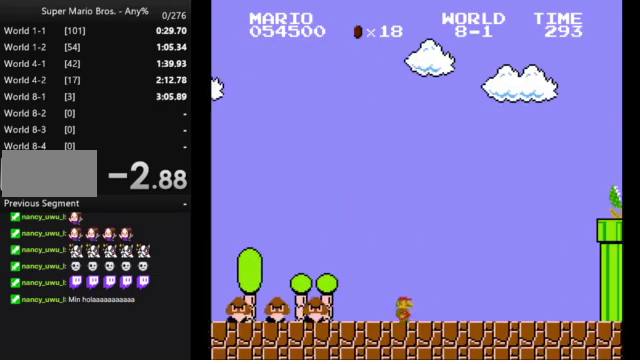
{"buttons": ["A", "B", "DPAD_RIGHT"], "events": [[400, "A", "down"]]}
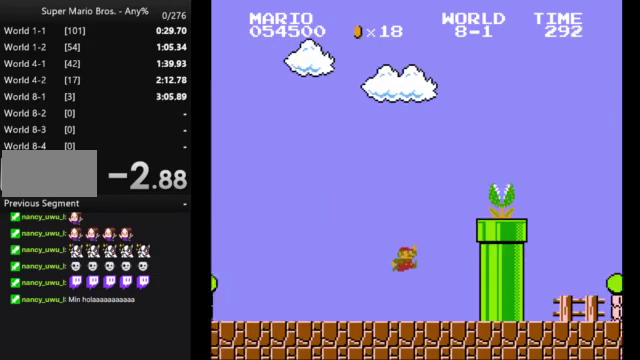
{"buttons": ["A", "B", "DPAD_RIGHT"], "events": []}
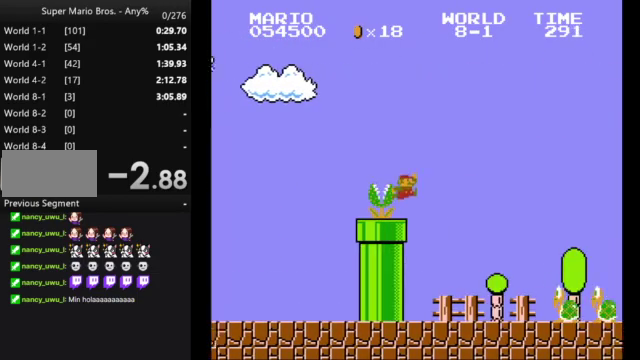
{"buttons": ["B", "DPAD_RIGHT"], "events": [[67, "A", "up"], [400, "A", "down"], [467, "A", "up"]]}
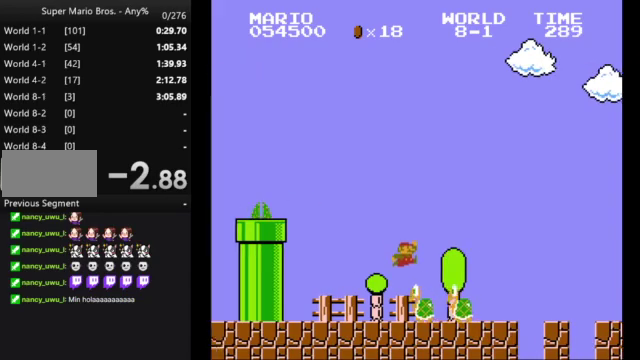
{"buttons": ["B", "DPAD_RIGHT"], "events": []}
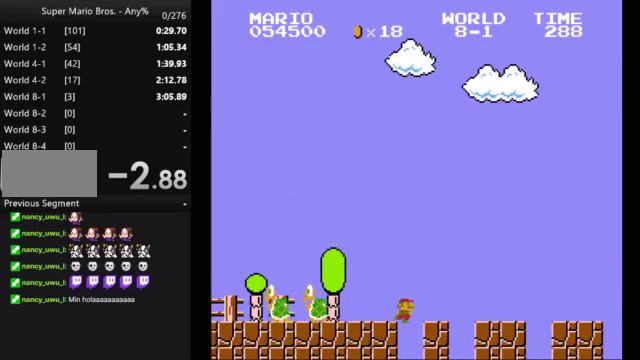
{"buttons": ["B", "DPAD_RIGHT"], "events": []}
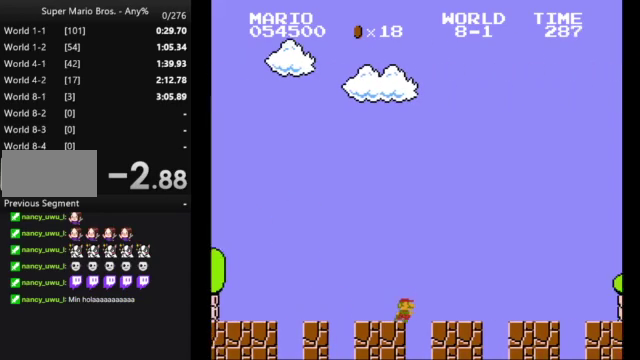
{"buttons": ["A", "B", "DPAD_RIGHT"], "events": [[500, "A", "down"]]}
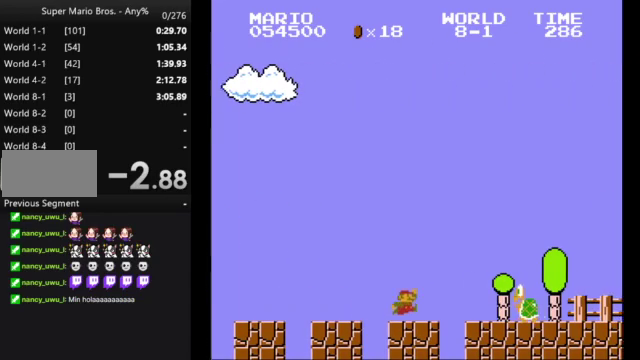
{"buttons": ["B", "DPAD_RIGHT"], "events": [[200, "A", "up"]]}
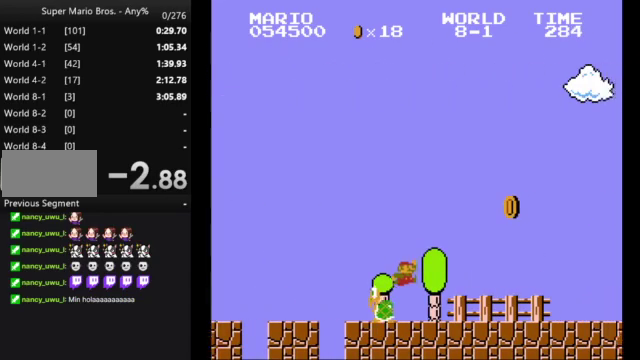
{"buttons": ["A", "B", "DPAD_RIGHT"], "events": [[467, "A", "down"]]}
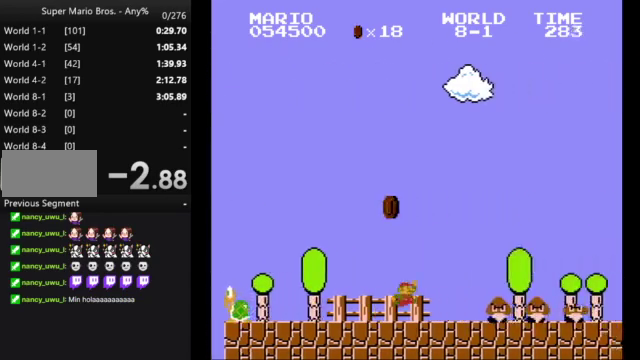
{"buttons": ["B", "DPAD_RIGHT"], "events": [[300, "A", "up"]]}
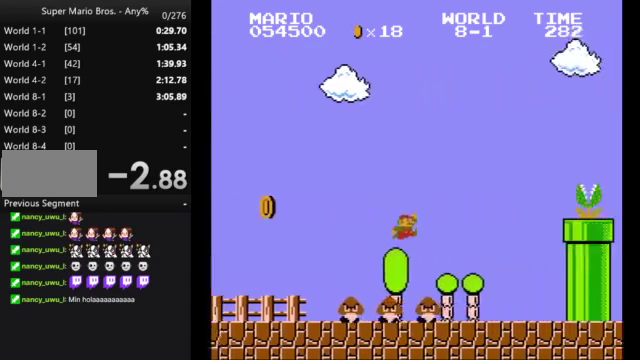
{"buttons": ["B", "DPAD_RIGHT"], "events": []}
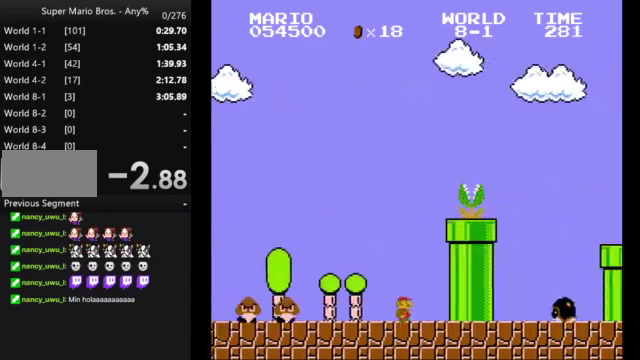
{"buttons": ["B"], "events": [[67, "DPAD_RIGHT", "up"], [100, "DPAD_LEFT", "down"], [167, "DPAD_LEFT", "up"]]}
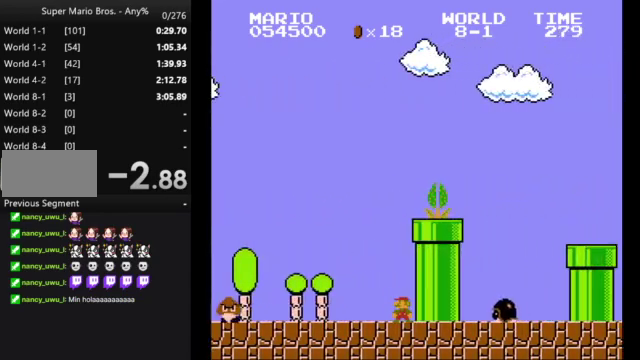
{"buttons": ["A", "B", "DPAD_RIGHT"], "events": [[100, "A", "down"], [367, "DPAD_RIGHT", "down"]]}
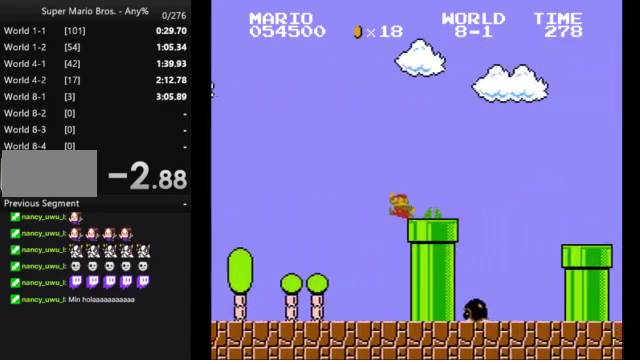
{"buttons": ["A", "B", "DPAD_RIGHT"], "events": [[33, "A", "up"], [333, "A", "down"]]}
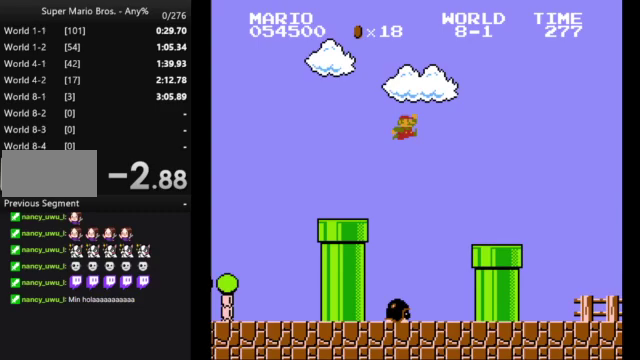
{"buttons": ["B", "DPAD_RIGHT"], "events": [[67, "A", "up"]]}
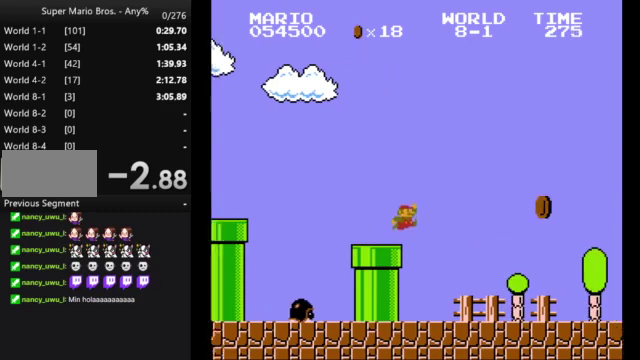
{"buttons": ["B", "DPAD_RIGHT"], "events": []}
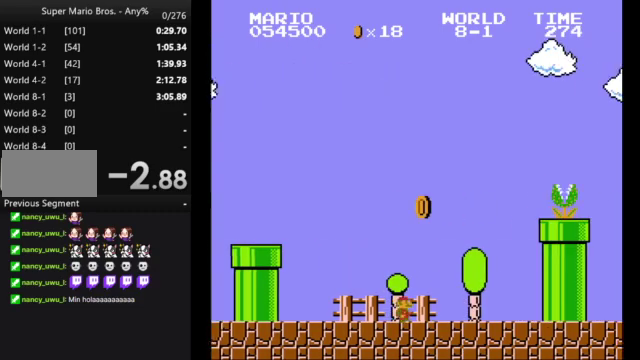
{"buttons": ["A", "B", "DPAD_RIGHT"], "events": [[167, "A", "down"]]}
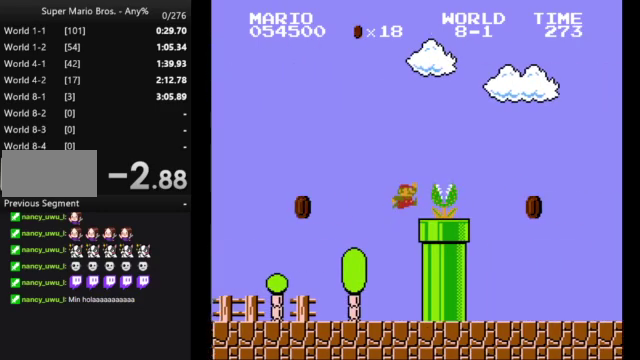
{"buttons": ["B", "DPAD_RIGHT"], "events": [[267, "A", "up"]]}
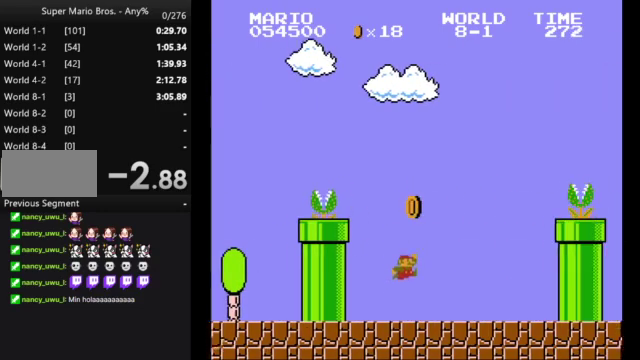
{"buttons": ["A", "B", "DPAD_RIGHT"], "events": [[233, "A", "down"]]}
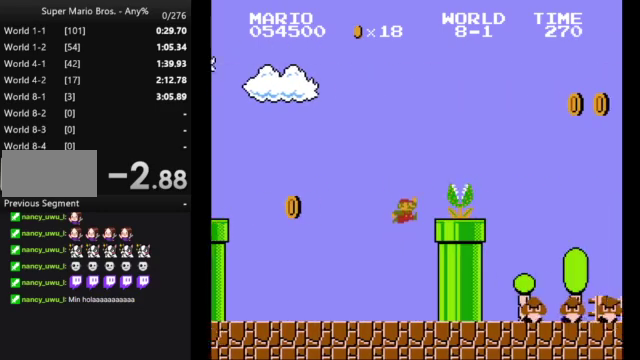
{"buttons": ["A", "B", "DPAD_RIGHT"], "events": []}
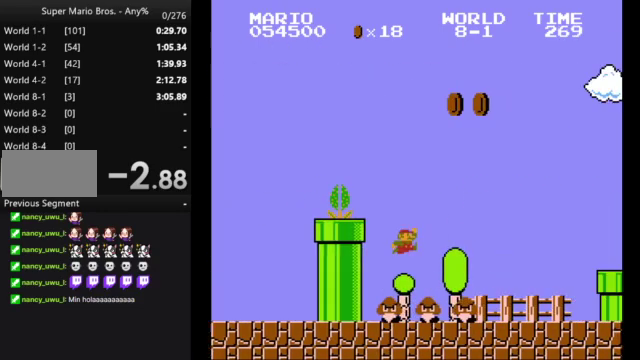
{"buttons": ["A", "B", "DPAD_RIGHT"], "events": []}
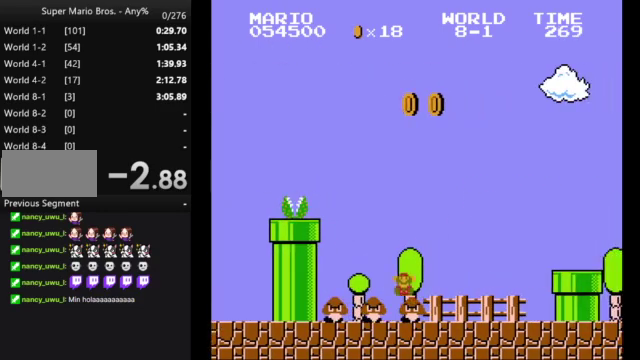
{"buttons": [], "events": [[33, "A", "up"], [100, "B", "up"], [167, "DPAD_RIGHT", "up"]]}